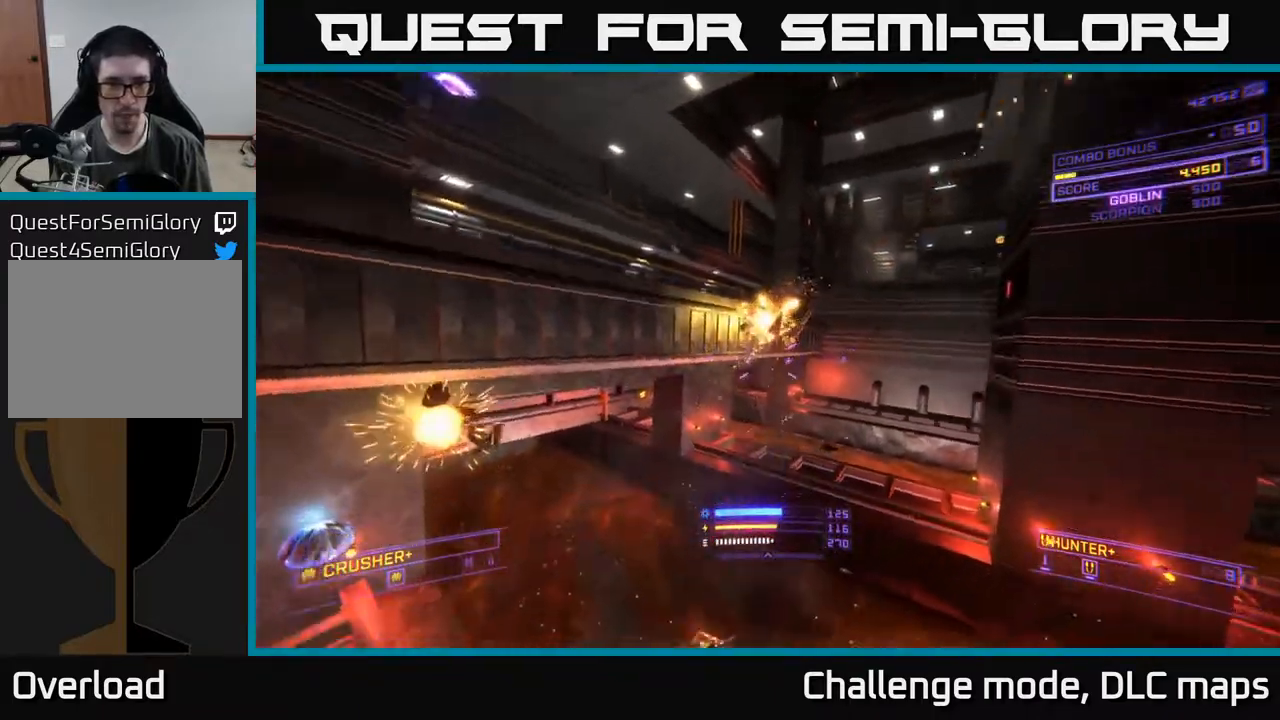
Gameplay with a controller (Xbox layout); each line is a JSON object with the inputs held at the frame after it. "events" lists button and stick changes between this image and that frame as [ms after this image, input, new state], when the widget could be followed in between.
{"buttons": ["A"], "left_stick": "up-left", "right_stick": "right", "events": [[67, "X", "up"], [117, "left_stick", "up-left"], [133, "right_stick", "center"], [217, "A", "down"], [383, "right_stick", "right"]]}
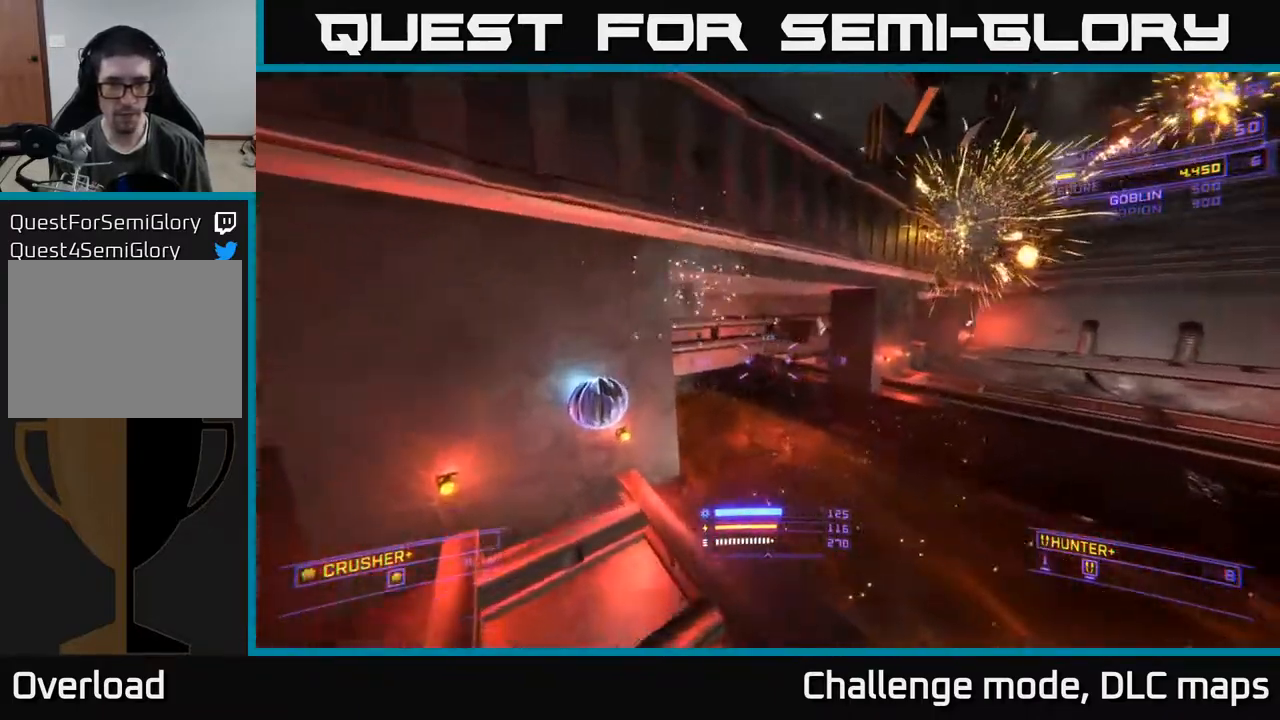
{"buttons": [], "left_stick": "up-right", "right_stick": "center", "events": [[33, "A", "up"], [183, "left_stick", "up-right"], [267, "X", "down"], [283, "right_stick", "up"], [400, "right_stick", "center"], [450, "X", "up"]]}
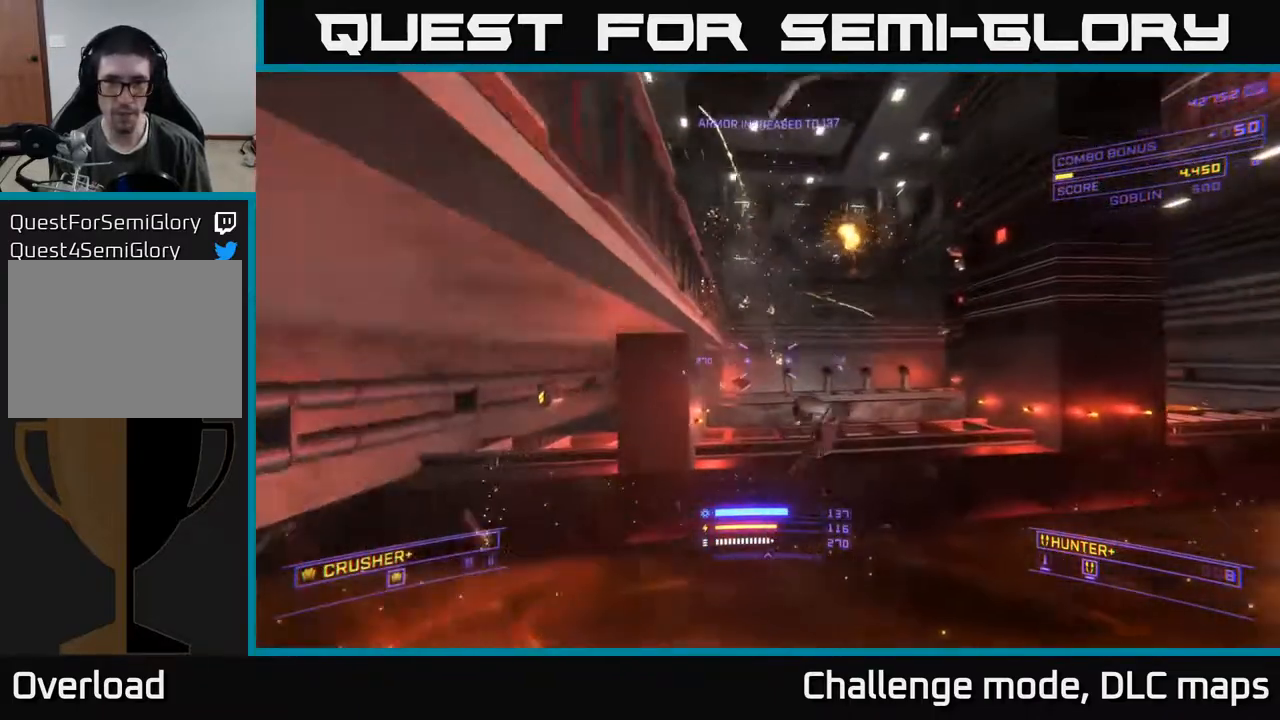
{"buttons": ["A"], "left_stick": "up-right", "right_stick": "right", "events": [[67, "A", "down"], [100, "right_stick", "up-left"], [317, "left_stick", "up"], [467, "left_stick", "up-right"], [467, "right_stick", "right"]]}
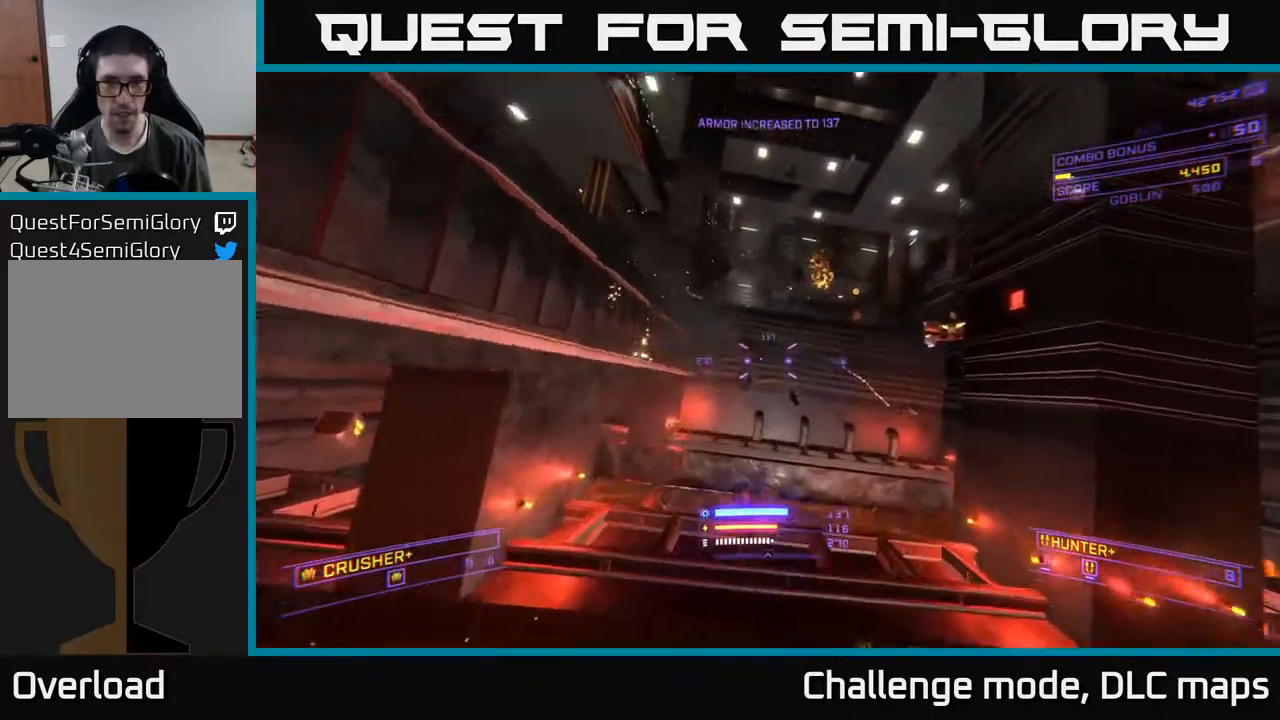
{"buttons": ["X"], "left_stick": "left", "right_stick": "center", "events": [[100, "right_stick", "down-right"], [150, "A", "up"], [183, "left_stick", "center"], [250, "left_stick", "left"], [267, "X", "down"], [317, "R2", "down"], [317, "right_stick", "center"], [400, "R2", "up"]]}
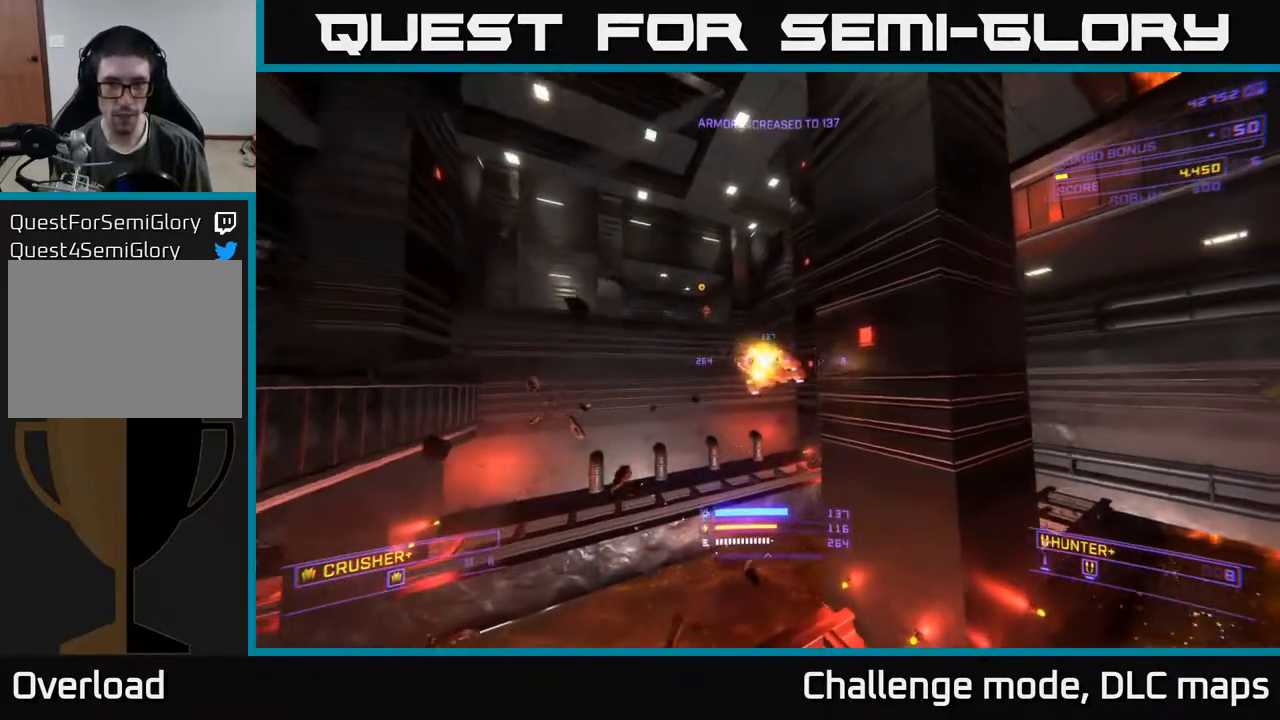
{"buttons": ["X"], "left_stick": "up-left", "right_stick": "down", "events": [[33, "left_stick", "up-left"], [50, "right_stick", "up"], [167, "X", "up"], [200, "R2", "down"], [250, "R2", "up"], [267, "right_stick", "center"], [367, "X", "down"], [400, "right_stick", "down"]]}
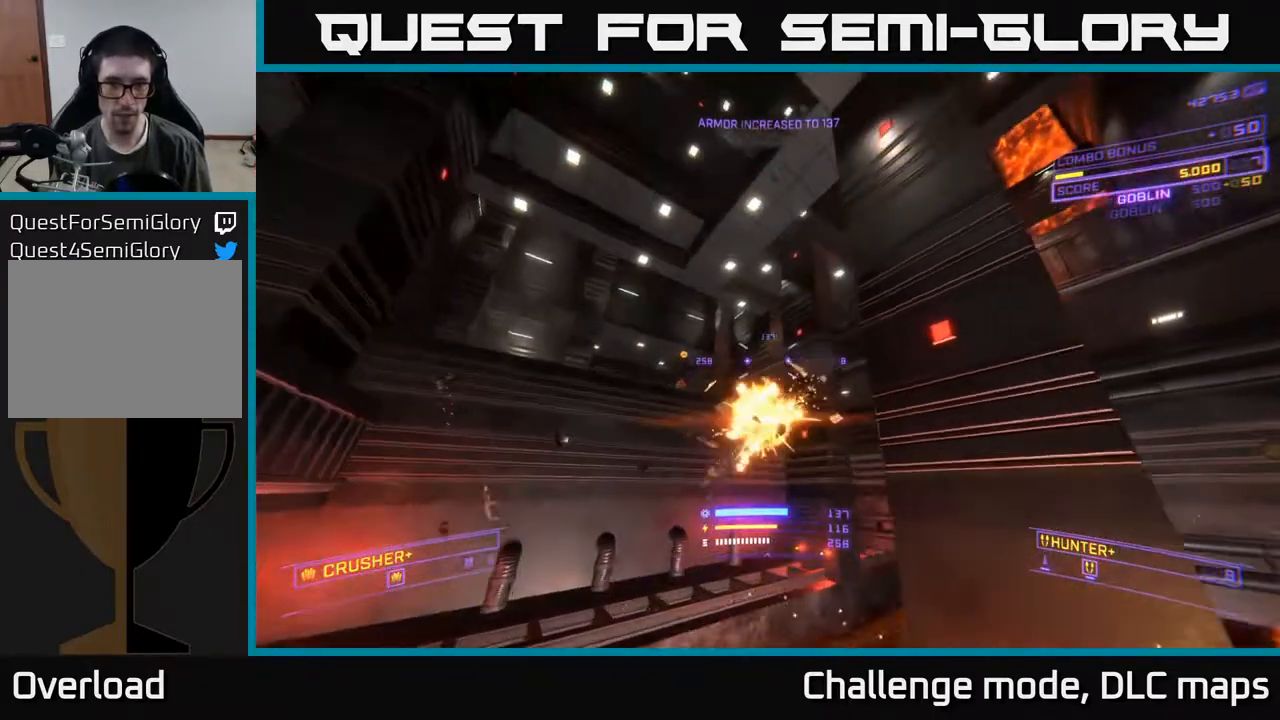
{"buttons": ["L1"], "left_stick": "up", "right_stick": "center", "events": [[17, "X", "up"], [17, "right_stick", "center"], [50, "left_stick", "up"], [133, "L1", "down"], [183, "right_stick", "left"], [400, "right_stick", "center"]]}
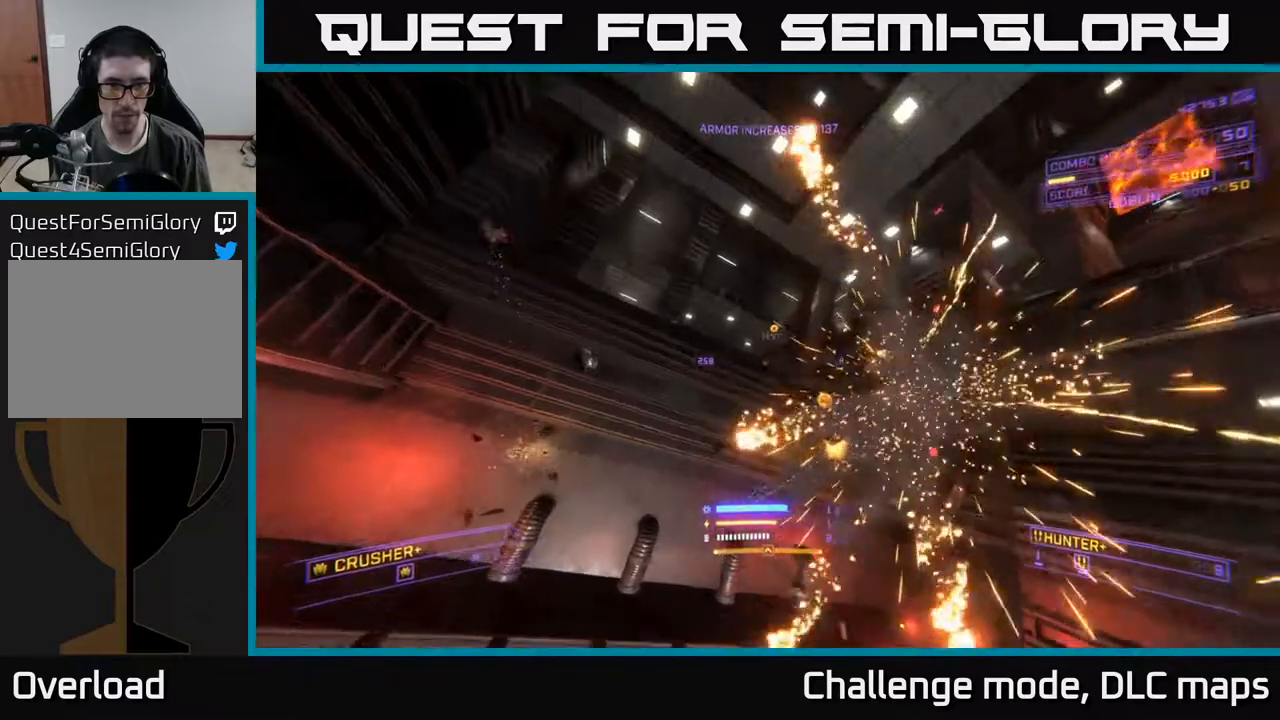
{"buttons": ["A"], "left_stick": "up-right", "right_stick": "center", "events": [[217, "A", "down"], [300, "L1", "up"], [300, "left_stick", "up-right"]]}
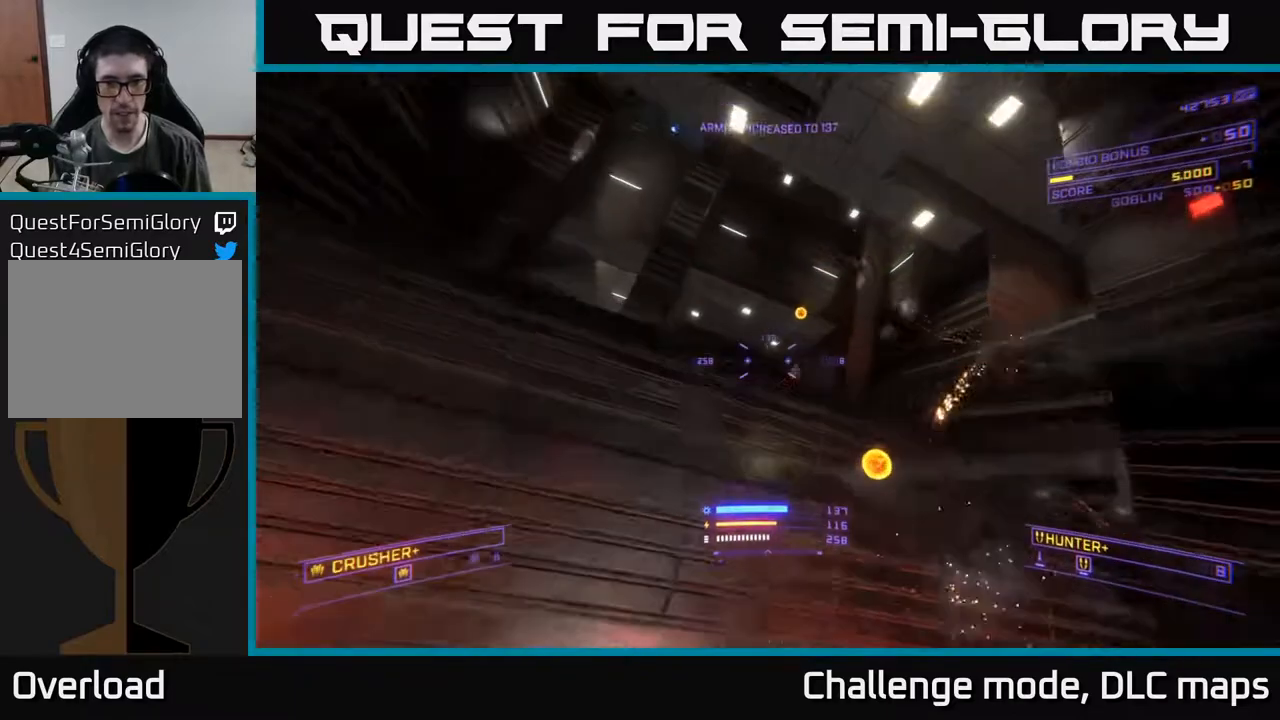
{"buttons": ["L1"], "left_stick": "up", "right_stick": "down-left", "events": [[100, "L1", "down"], [267, "left_stick", "up"], [317, "A", "up"], [367, "X", "down"], [400, "right_stick", "down-left"], [483, "X", "up"]]}
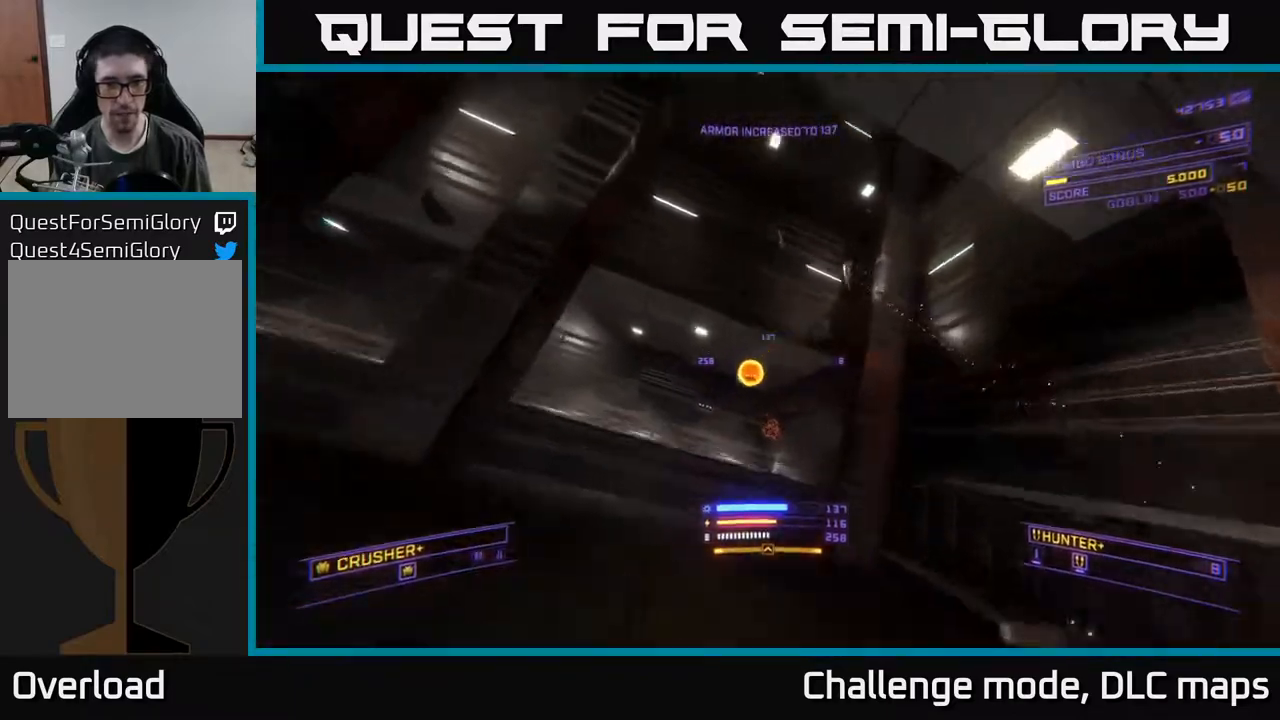
{"buttons": ["X", "L1"], "left_stick": "up-right", "right_stick": "left", "events": [[83, "right_stick", "center"], [233, "X", "down"], [233, "right_stick", "down"], [267, "R3", "down"], [400, "R3", "up"], [417, "left_stick", "up-right"], [417, "right_stick", "left"]]}
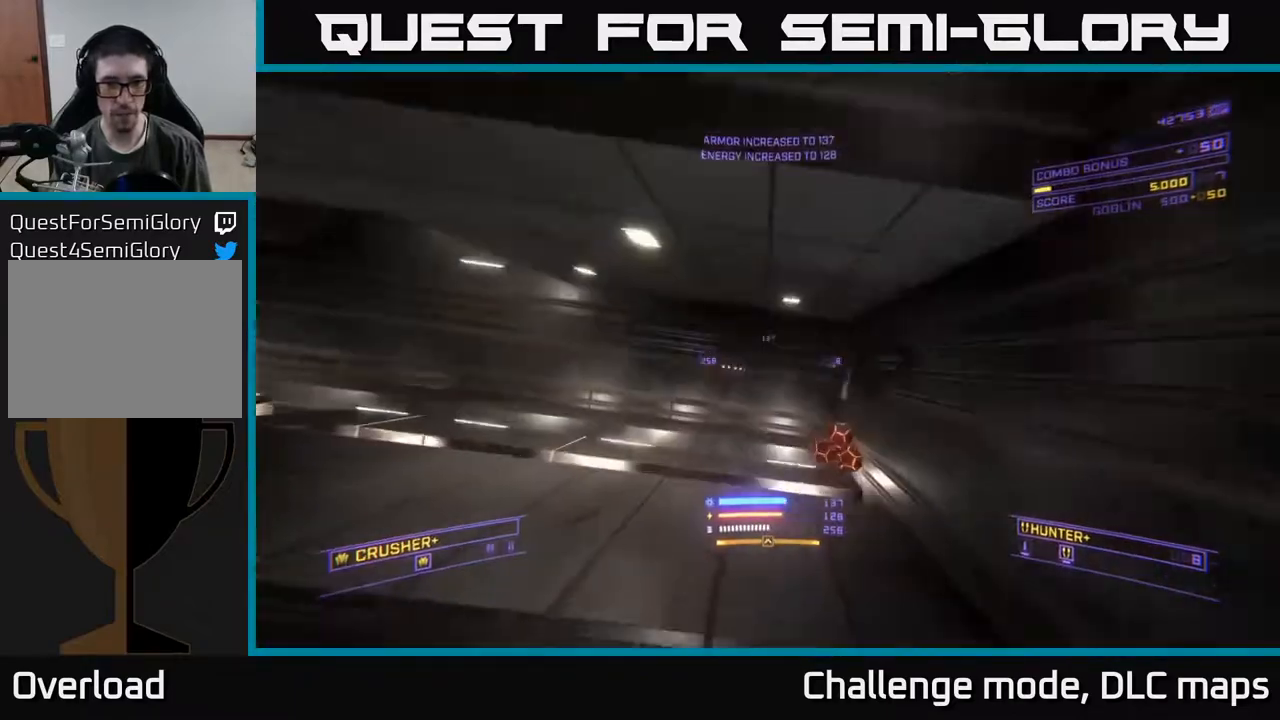
{"buttons": [], "left_stick": "left", "right_stick": "left", "events": [[150, "L1", "up"], [167, "X", "up"], [250, "left_stick", "left"]]}
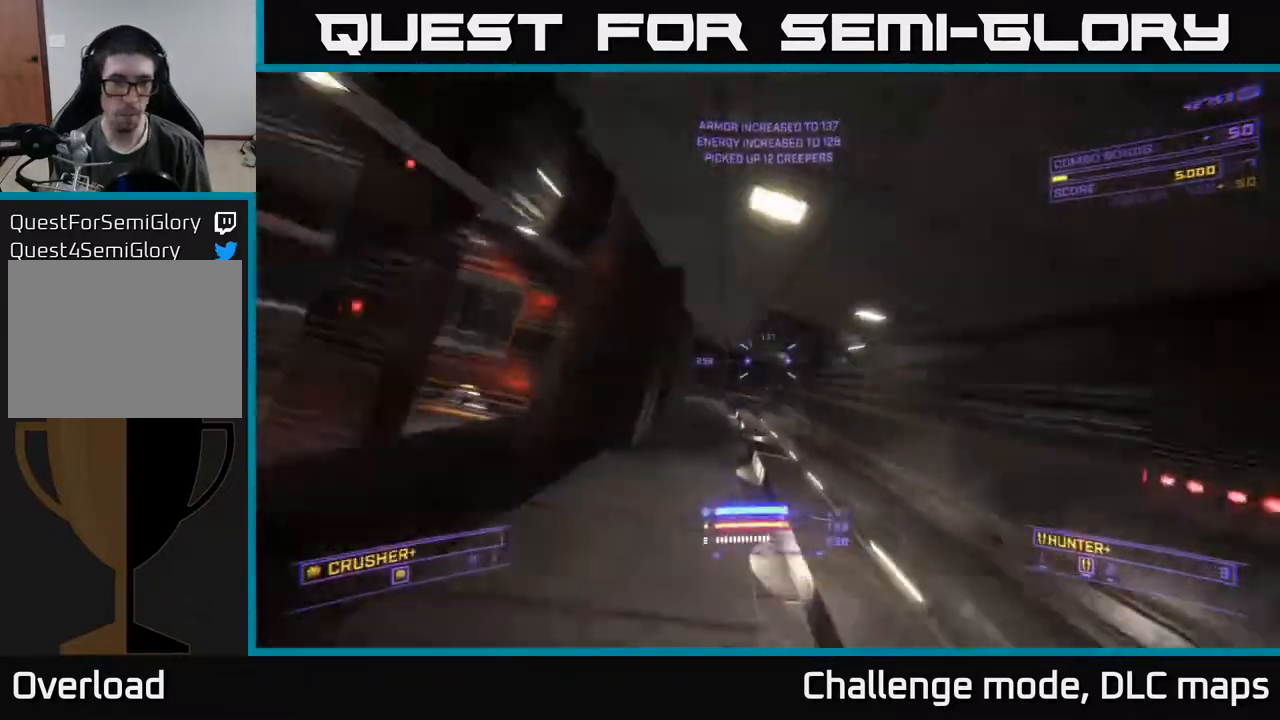
{"buttons": ["X"], "left_stick": "up-left", "right_stick": "left", "events": [[50, "left_stick", "up-right"], [50, "right_stick", "down-right"], [267, "X", "down"], [267, "right_stick", "left"], [300, "left_stick", "up-left"]]}
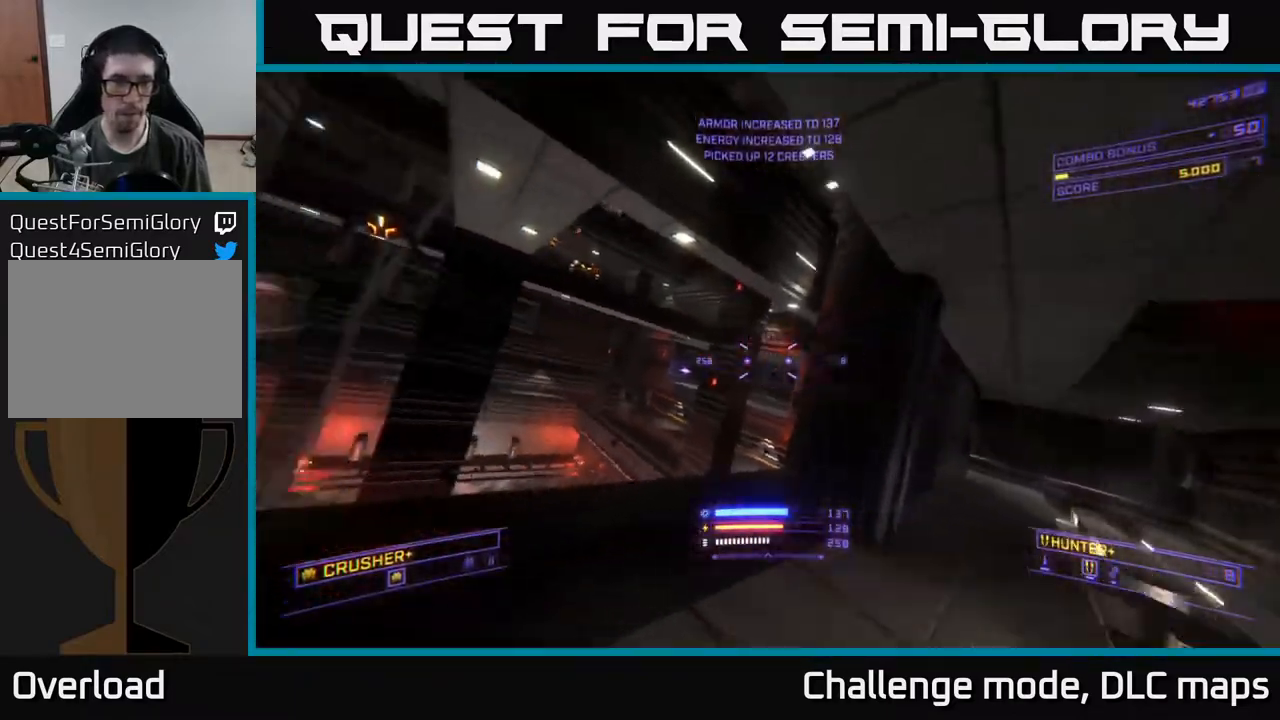
{"buttons": ["X"], "left_stick": "up", "right_stick": "up-left", "events": [[100, "X", "up"], [100, "right_stick", "center"], [117, "left_stick", "up"], [217, "left_stick", "up-right"], [283, "right_stick", "up-right"], [333, "X", "down"], [400, "left_stick", "up"], [483, "right_stick", "up-left"]]}
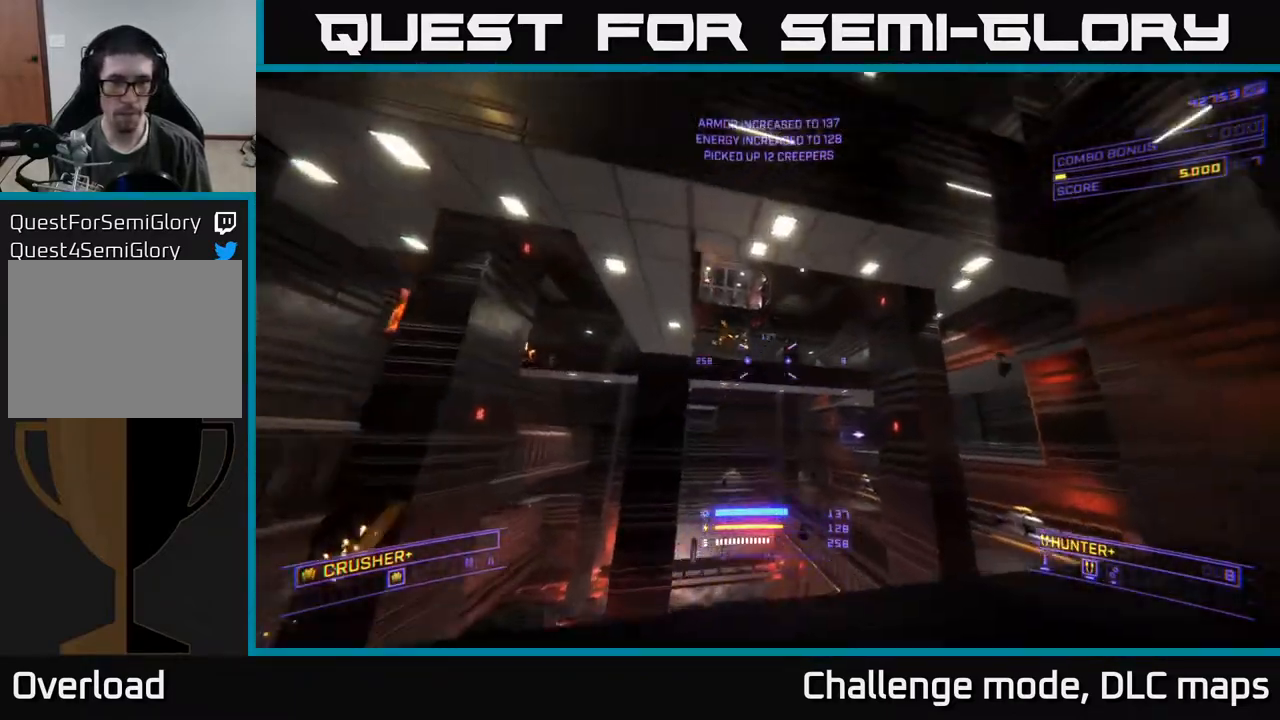
{"buttons": [], "left_stick": "up-right", "right_stick": "down", "events": [[50, "right_stick", "center"], [83, "X", "up"], [200, "right_stick", "up-left"], [233, "left_stick", "up-left"], [250, "X", "down"], [350, "right_stick", "left"], [367, "X", "up"], [467, "left_stick", "up-right"], [500, "right_stick", "down"]]}
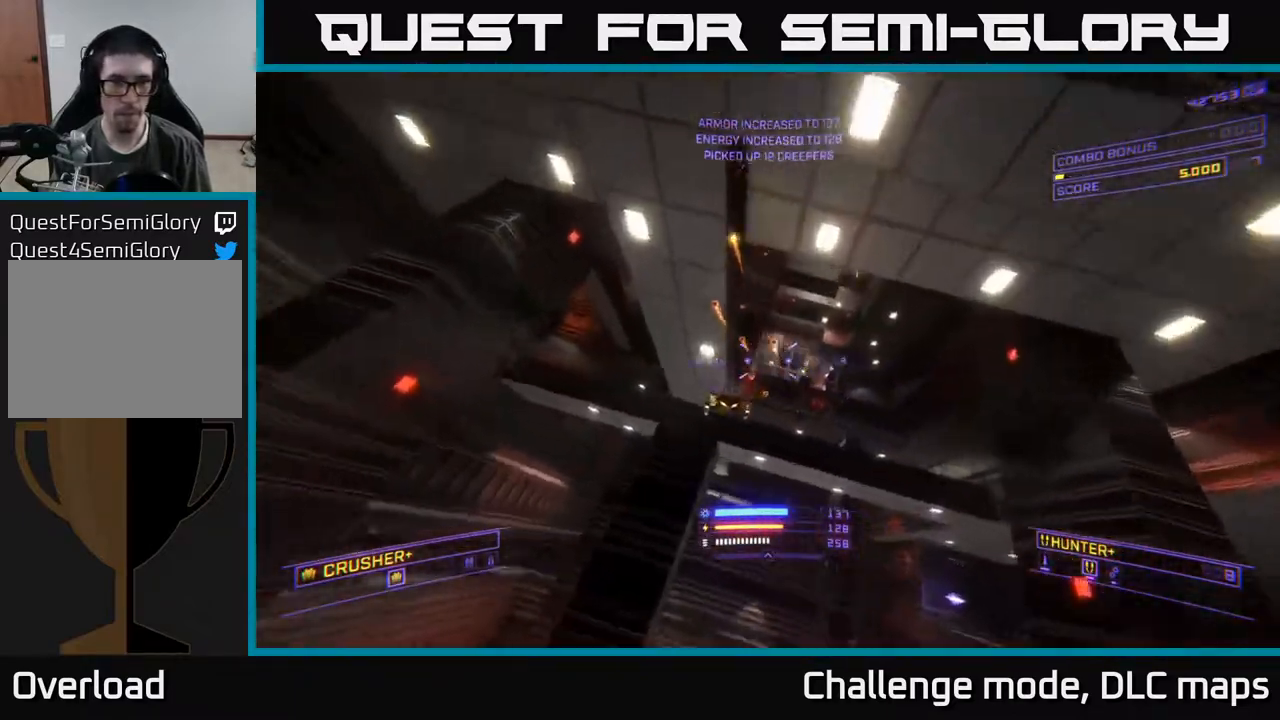
{"buttons": ["X"], "left_stick": "up-right", "right_stick": "up", "events": [[33, "X", "down"], [200, "R2", "down"], [250, "left_stick", "up"], [300, "right_stick", "left"], [333, "R2", "up"], [367, "left_stick", "up-right"], [383, "right_stick", "up"]]}
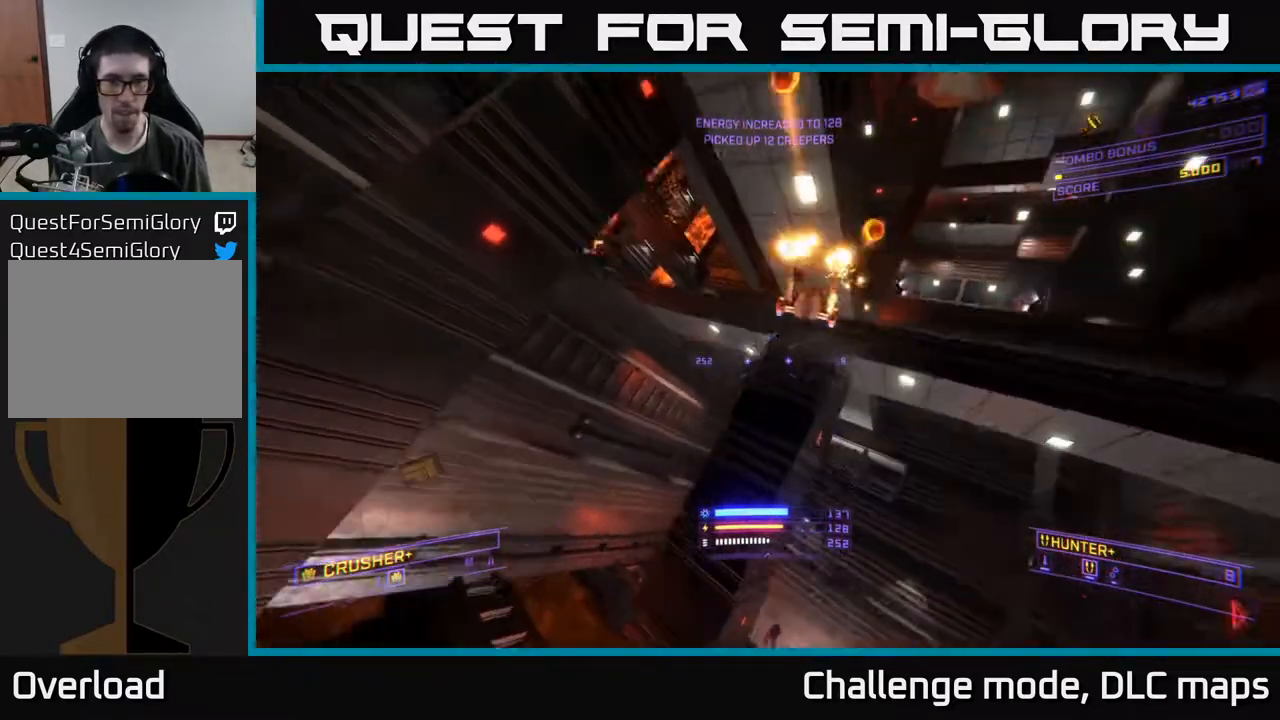
{"buttons": ["X"], "left_stick": "up-left", "right_stick": "down", "events": [[217, "left_stick", "center"], [283, "X", "up"], [300, "right_stick", "up-right"], [333, "R2", "down"], [383, "X", "down"], [400, "R2", "up"], [433, "right_stick", "down"], [450, "left_stick", "up-left"]]}
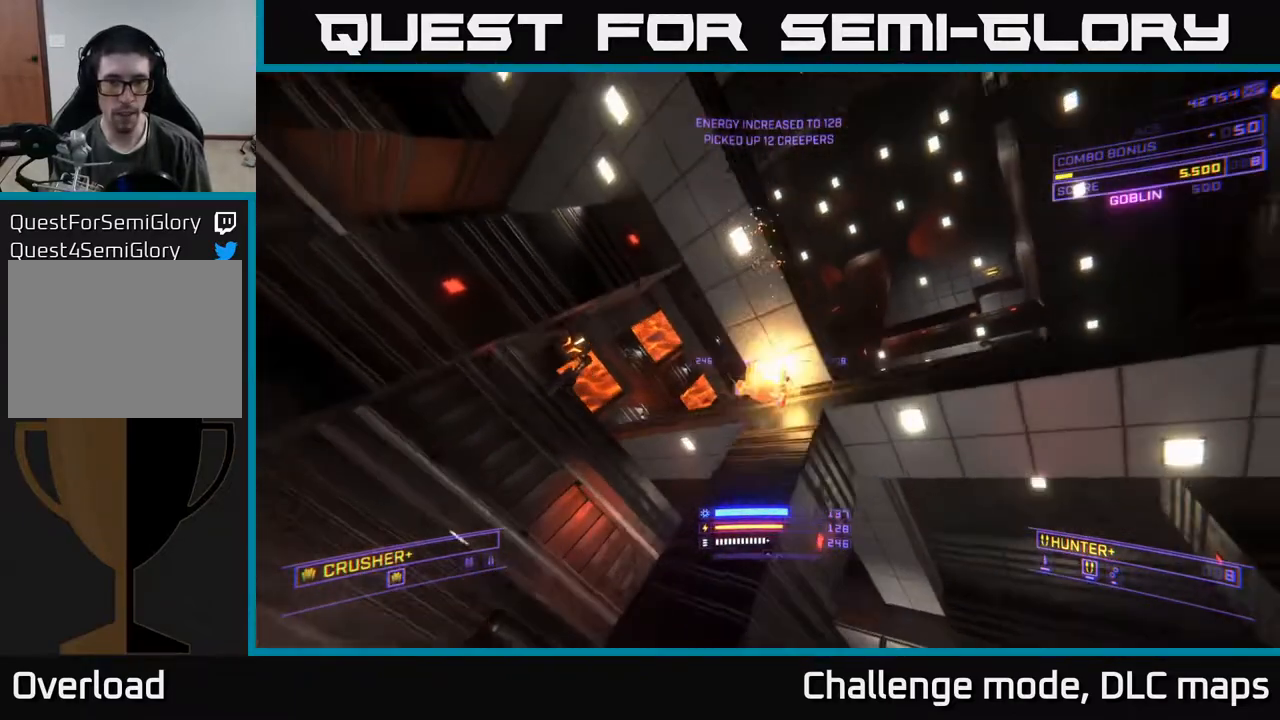
{"buttons": [], "left_stick": "left", "right_stick": "up", "events": [[50, "left_stick", "left"], [50, "right_stick", "left"], [100, "X", "up"], [217, "right_stick", "center"], [333, "right_stick", "up"]]}
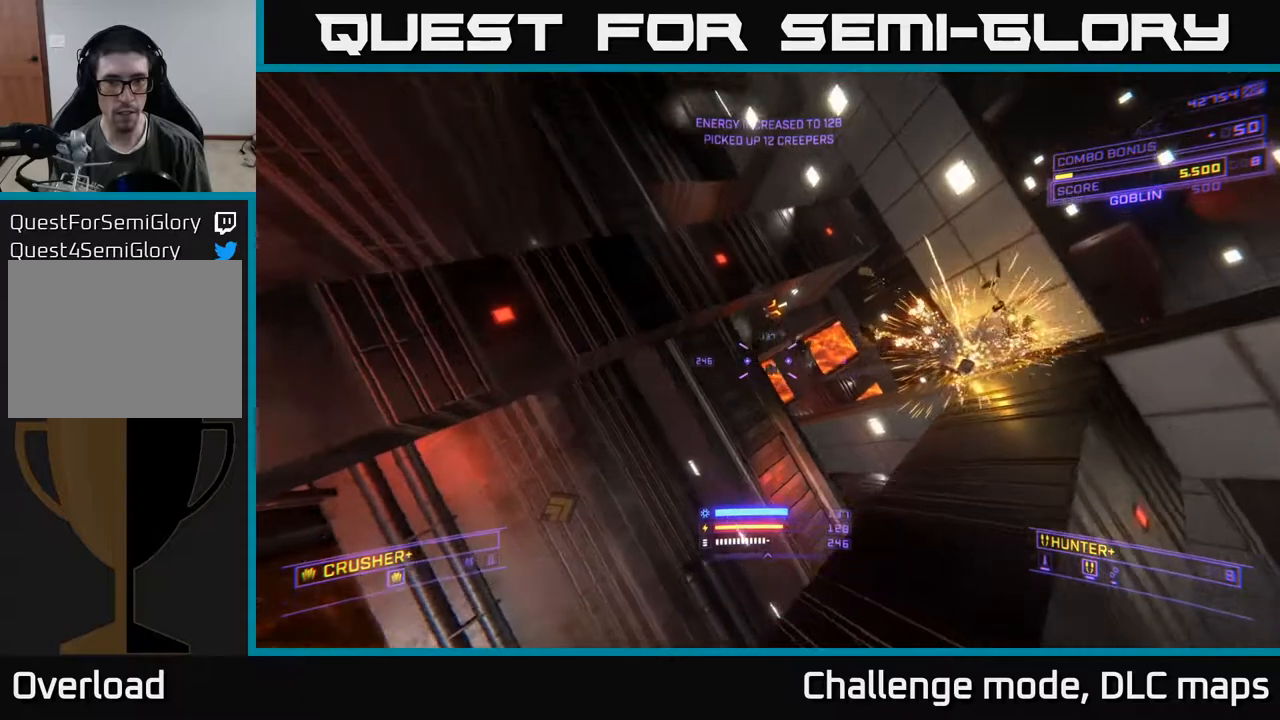
{"buttons": [], "left_stick": "center", "right_stick": "center", "events": [[83, "left_stick", "center"], [167, "right_stick", "right"], [217, "left_stick", "down-left"], [217, "right_stick", "down-right"], [317, "left_stick", "left"], [400, "right_stick", "down-left"], [433, "left_stick", "center"], [483, "right_stick", "center"]]}
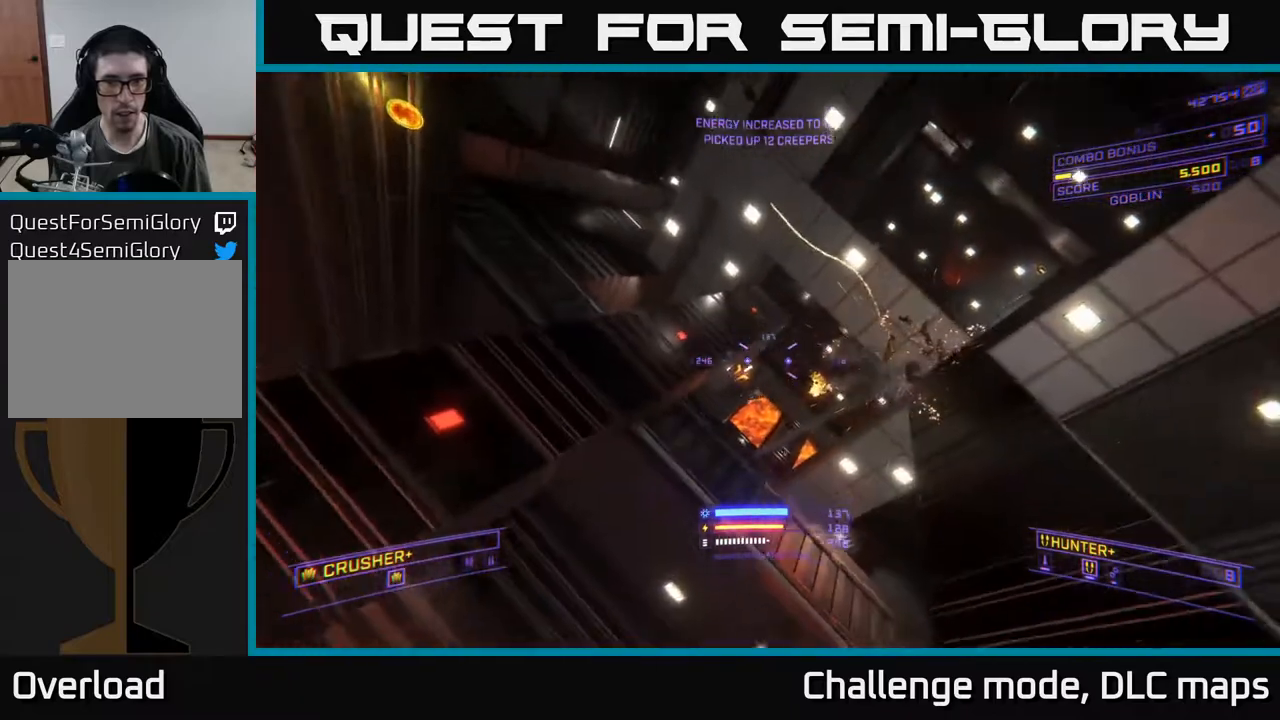
{"buttons": ["A", "R2"], "left_stick": "center", "right_stick": "down", "events": [[83, "R2", "down"], [117, "right_stick", "up-right"], [167, "R2", "up"], [183, "left_stick", "left"], [283, "right_stick", "center"], [333, "A", "down"], [433, "R2", "down"], [433, "right_stick", "down"], [450, "left_stick", "center"]]}
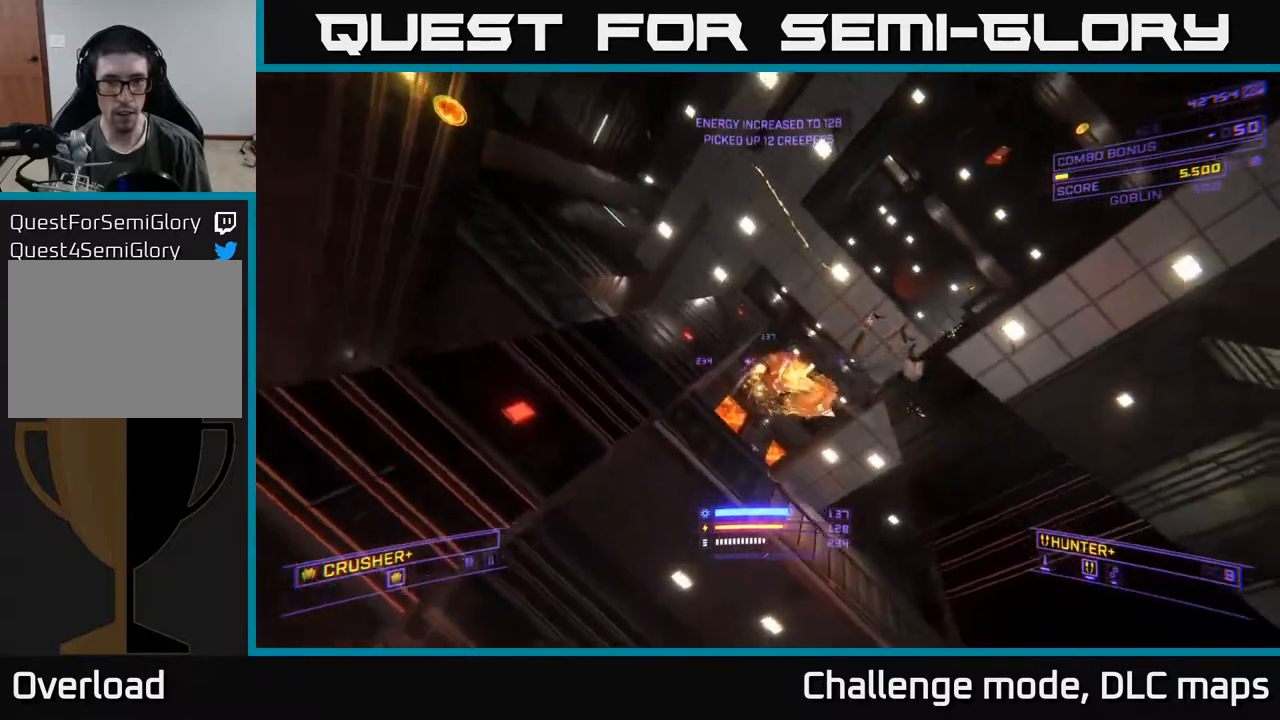
{"buttons": ["A"], "left_stick": "left", "right_stick": "down-right", "events": [[17, "R2", "up"], [33, "right_stick", "down-right"], [67, "left_stick", "down-left"], [233, "left_stick", "left"], [400, "left_stick", "center"], [467, "left_stick", "left"]]}
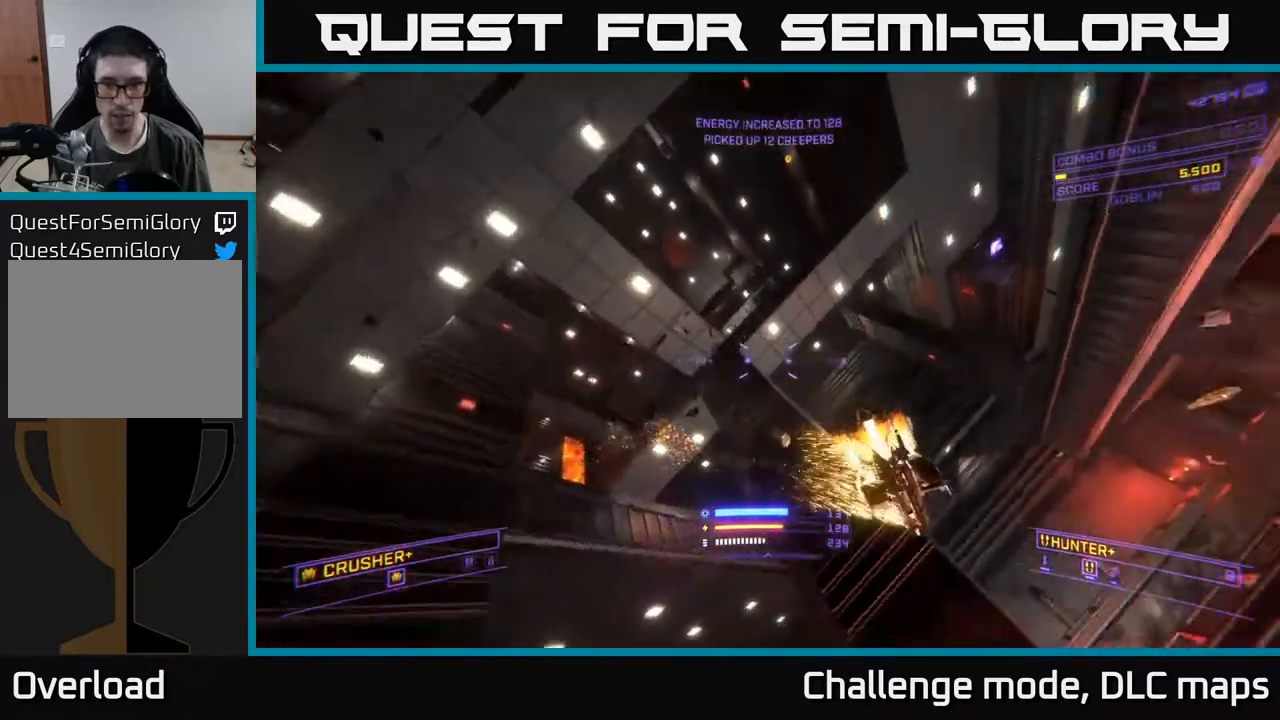
{"buttons": [], "left_stick": "left", "right_stick": "down-right", "events": [[67, "L3", "down"], [217, "L3", "up"], [283, "A", "up"]]}
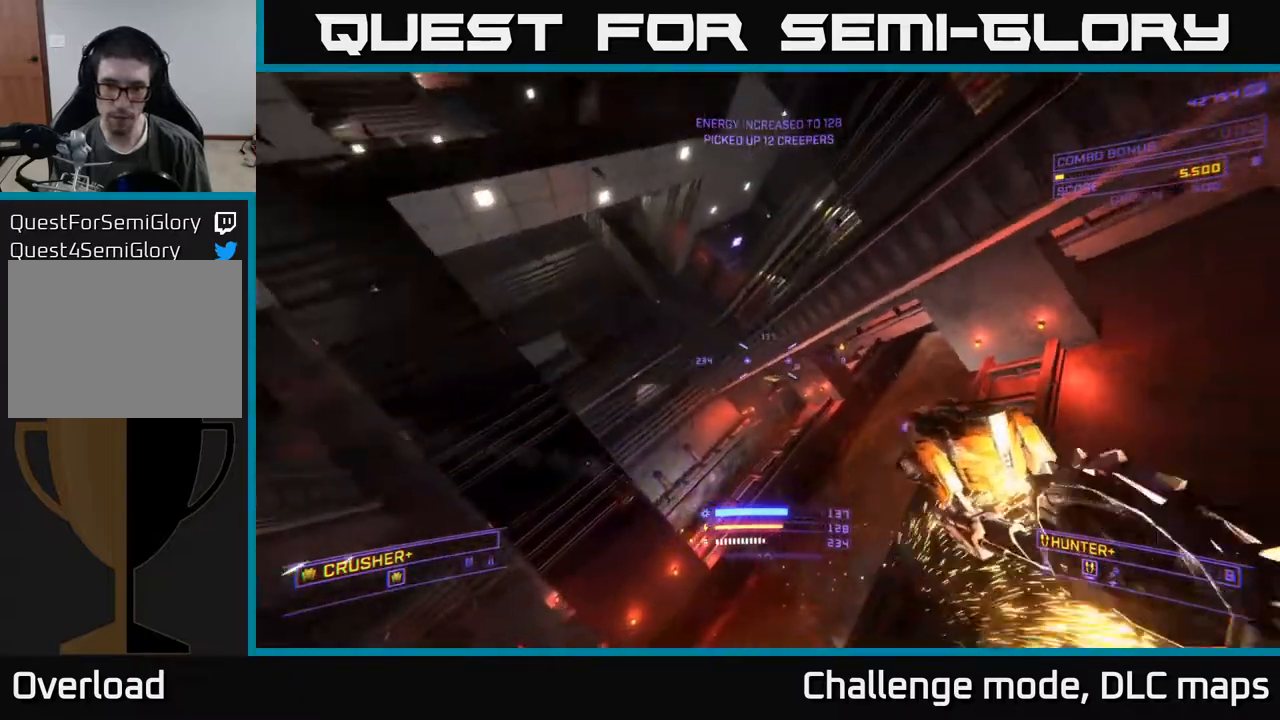
{"buttons": [], "left_stick": "left", "right_stick": "right", "events": [[100, "left_stick", "center"], [117, "right_stick", "right"], [183, "left_stick", "left"]]}
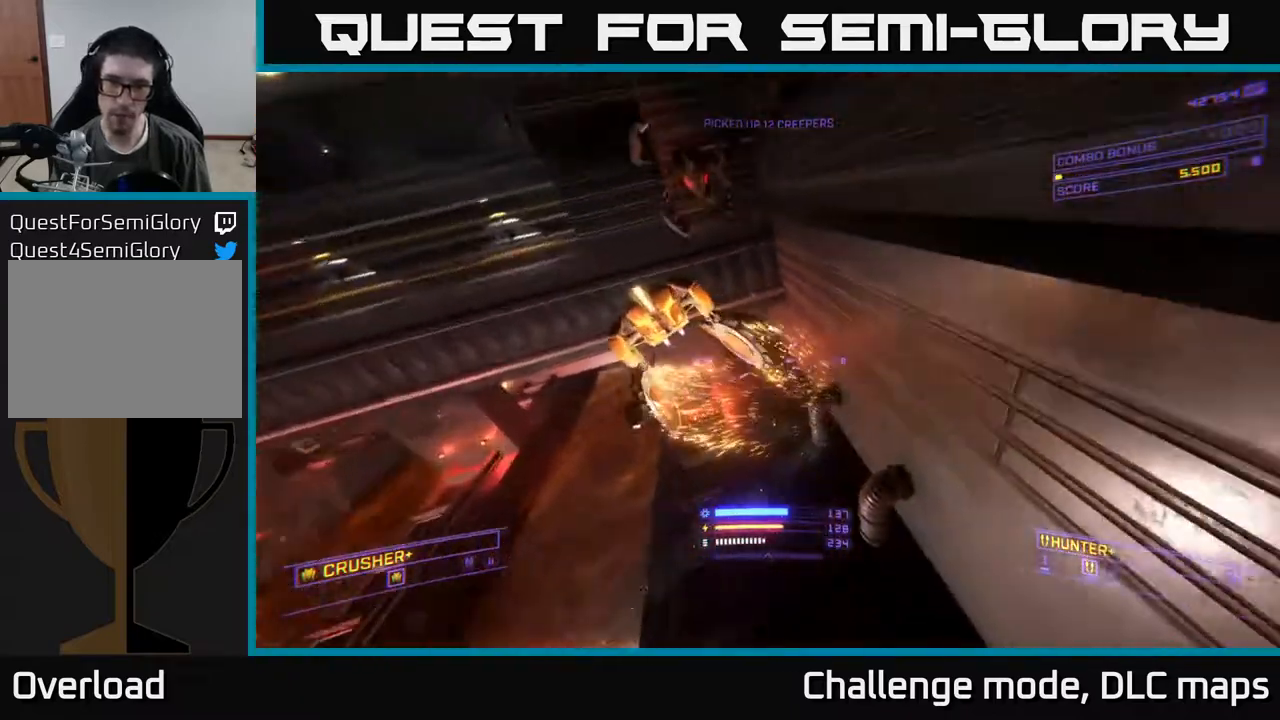
{"buttons": [], "left_stick": "left", "right_stick": "up-left", "events": [[33, "right_stick", "up"], [100, "X", "down"], [283, "right_stick", "up-left"], [317, "X", "up"]]}
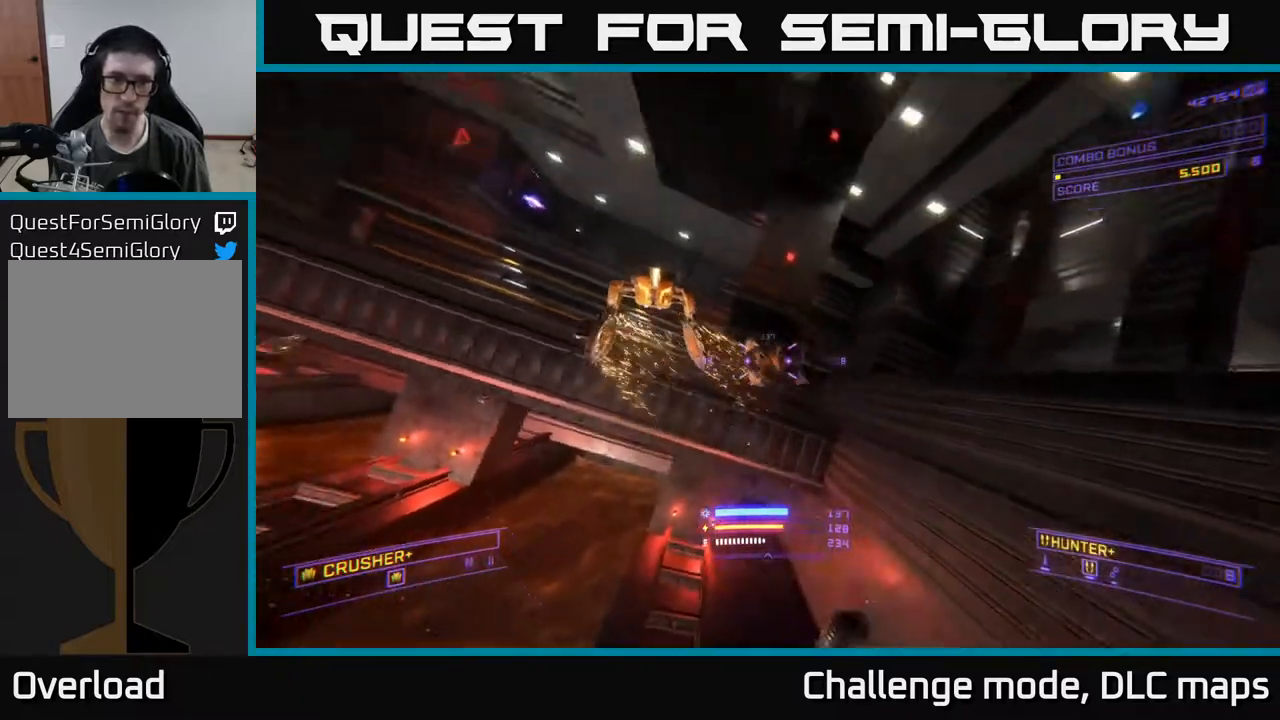
{"buttons": ["X"], "left_stick": "up-right", "right_stick": "up", "events": [[150, "right_stick", "center"], [167, "left_stick", "up-right"], [233, "X", "down"], [300, "R2", "down"], [333, "right_stick", "left"], [400, "R2", "up"], [450, "right_stick", "up"]]}
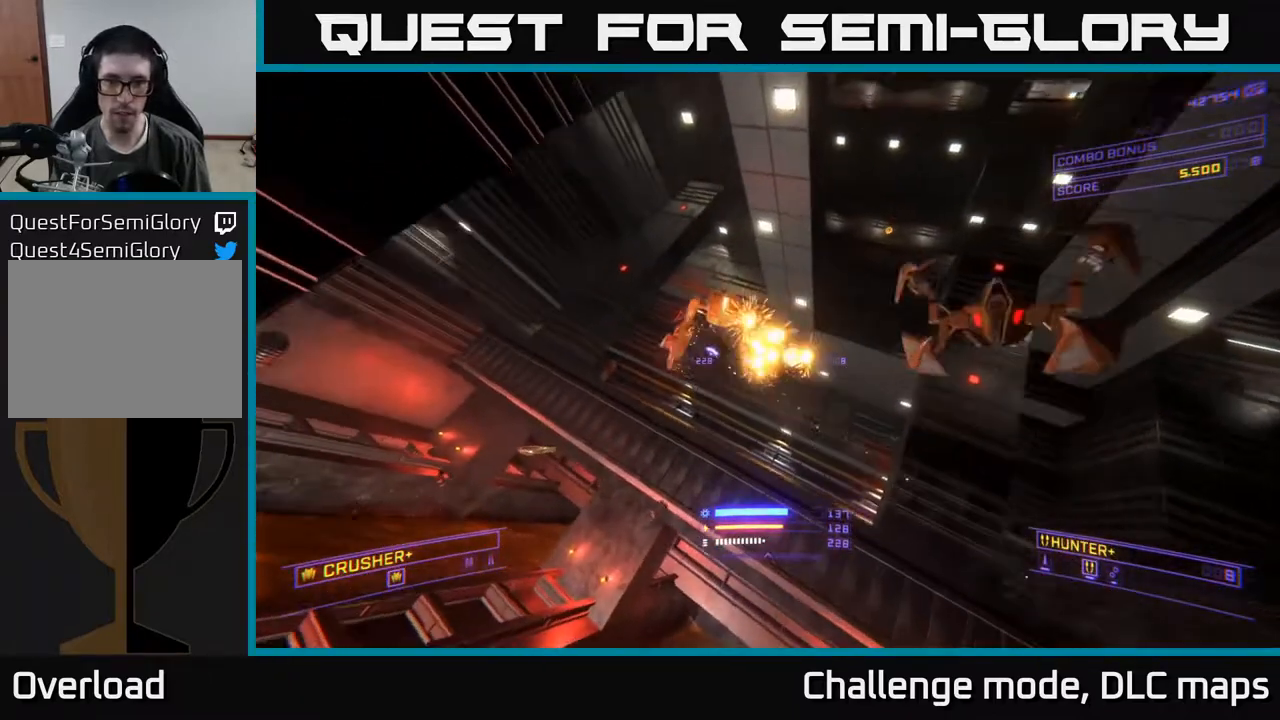
{"buttons": [], "left_stick": "up", "right_stick": "up-left", "events": [[67, "right_stick", "up-left"], [150, "left_stick", "up"], [317, "X", "up"]]}
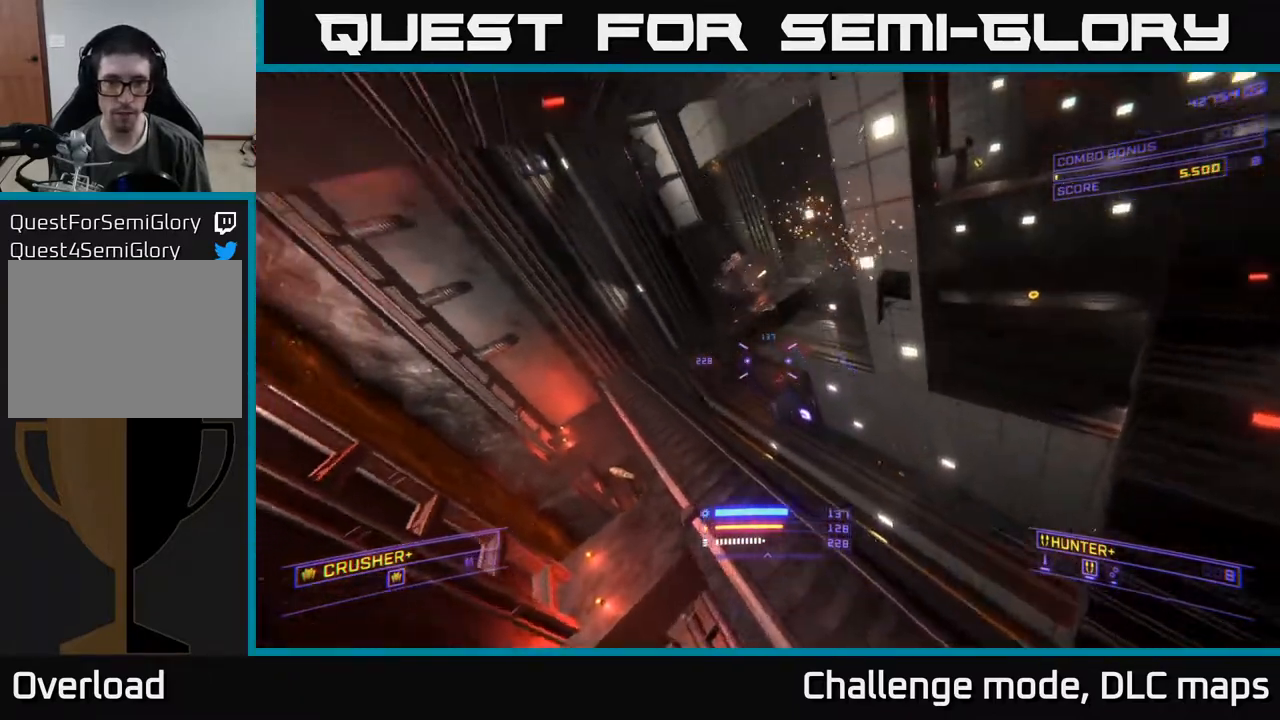
{"buttons": ["A"], "left_stick": "up", "right_stick": "down-left", "events": [[83, "left_stick", "up-right"], [150, "right_stick", "up-right"], [217, "A", "down"], [217, "left_stick", "up"], [267, "right_stick", "down-right"], [283, "R2", "down"], [350, "R2", "up"], [417, "right_stick", "down-left"]]}
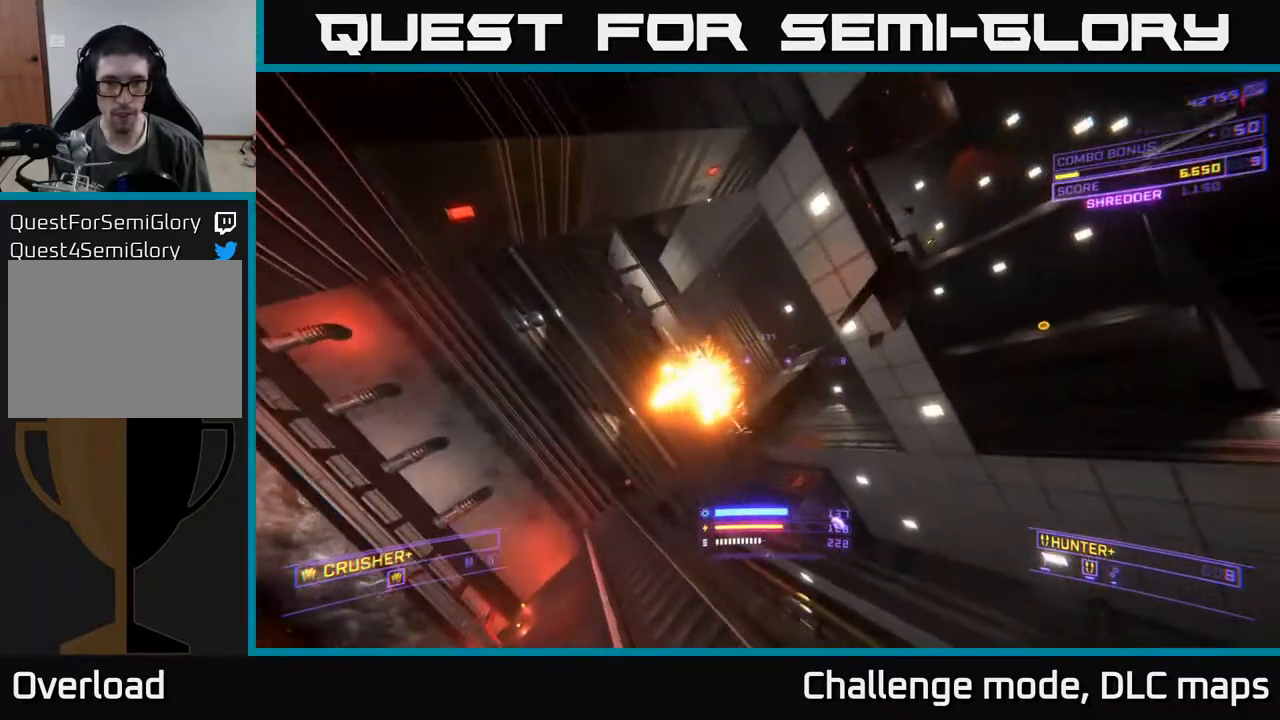
{"buttons": ["X"], "left_stick": "up-right", "right_stick": "center", "events": [[17, "left_stick", "up-right"], [83, "A", "up"], [133, "R3", "down"], [300, "R3", "up"], [350, "X", "down"], [417, "right_stick", "center"]]}
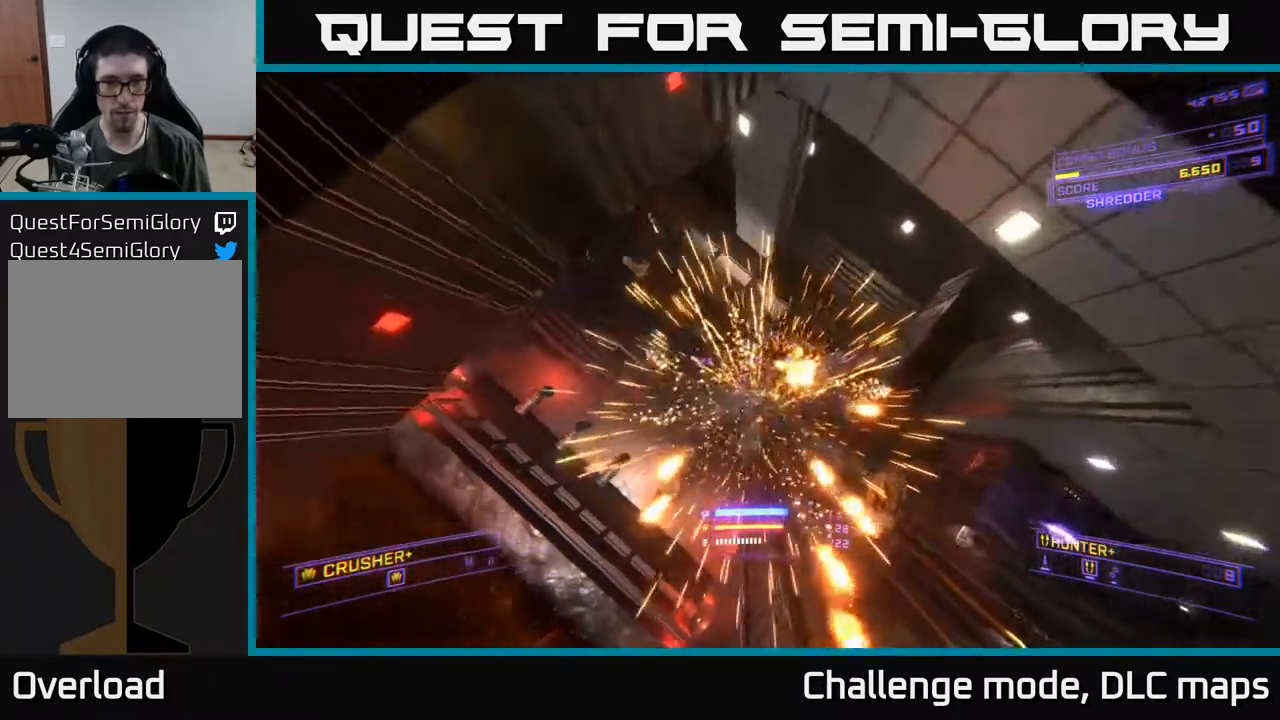
{"buttons": ["L1"], "left_stick": "up-right", "right_stick": "up-left", "events": [[17, "X", "up"], [67, "L1", "down"], [200, "right_stick", "up-left"]]}
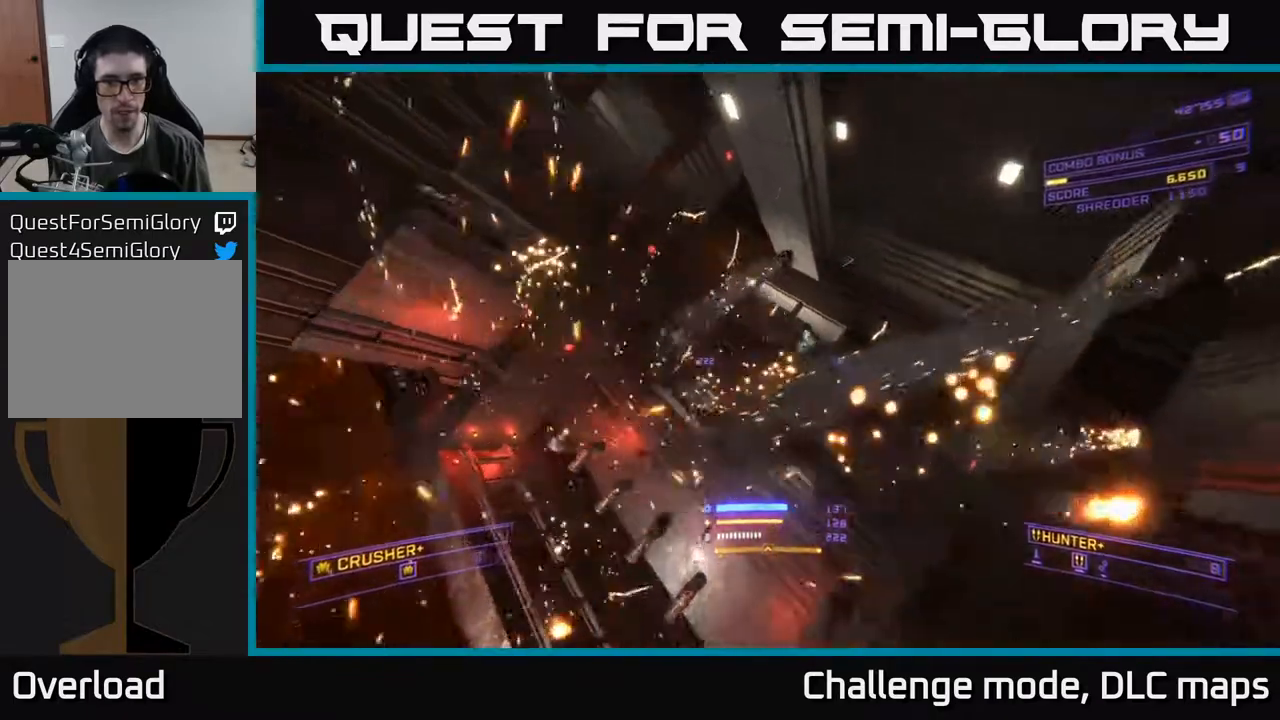
{"buttons": [], "left_stick": "up-right", "right_stick": "left", "events": [[50, "right_stick", "center"], [100, "A", "down"], [383, "L1", "up"], [383, "right_stick", "left"], [400, "A", "up"]]}
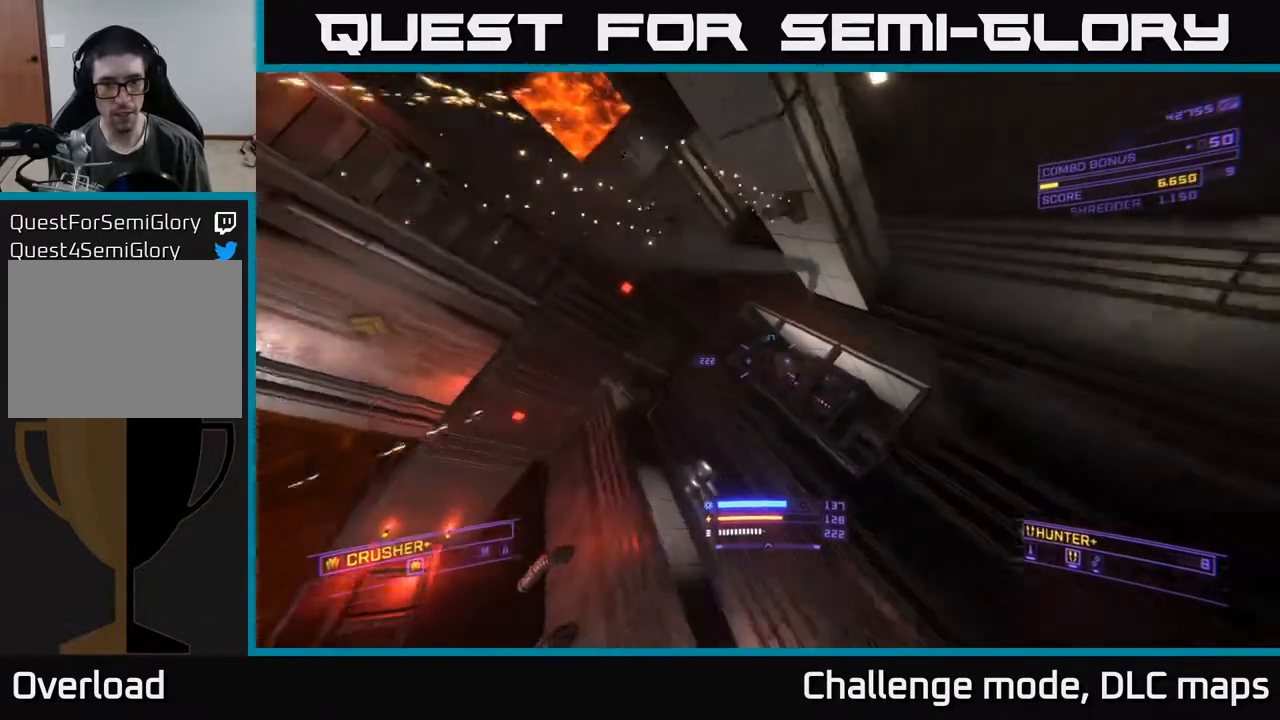
{"buttons": ["X"], "left_stick": "up-left", "right_stick": "up-left", "events": [[150, "X", "down"], [167, "left_stick", "center"], [250, "X", "up"], [283, "left_stick", "down-left"], [450, "right_stick", "up-left"], [467, "left_stick", "up-left"], [500, "X", "down"]]}
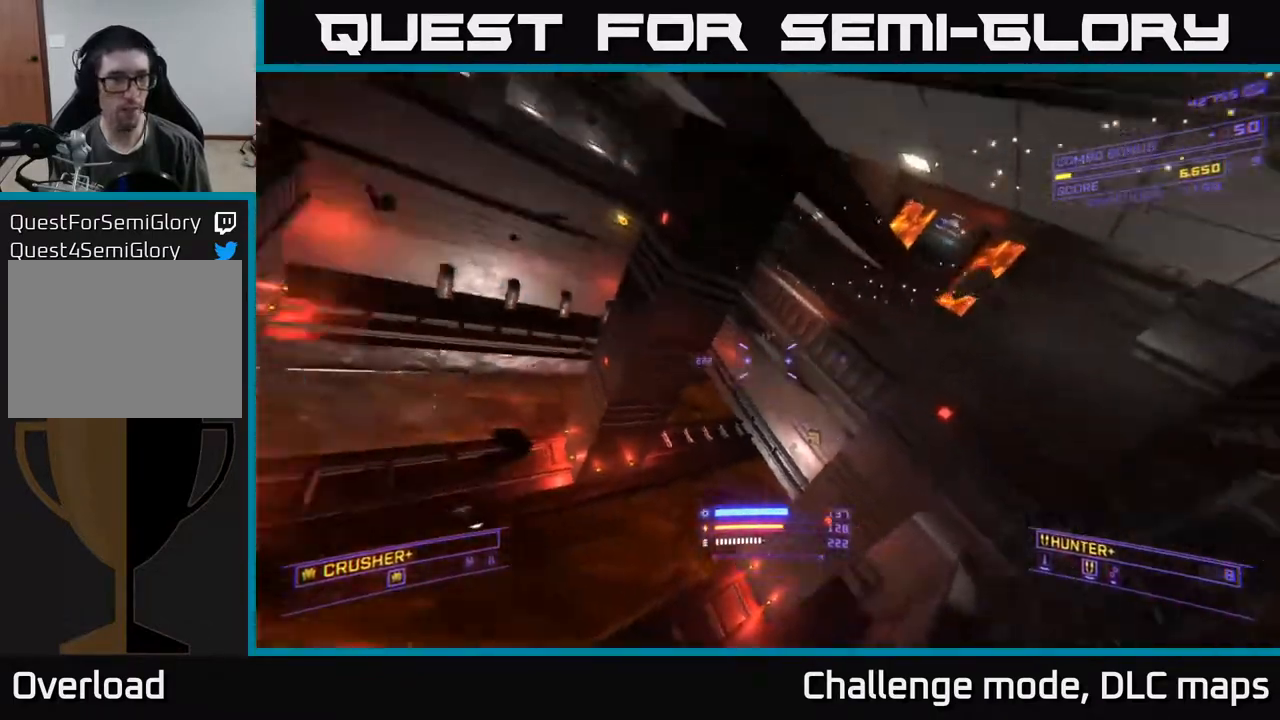
{"buttons": ["X"], "left_stick": "up-right", "right_stick": "center", "events": [[33, "left_stick", "up-right"], [200, "right_stick", "center"]]}